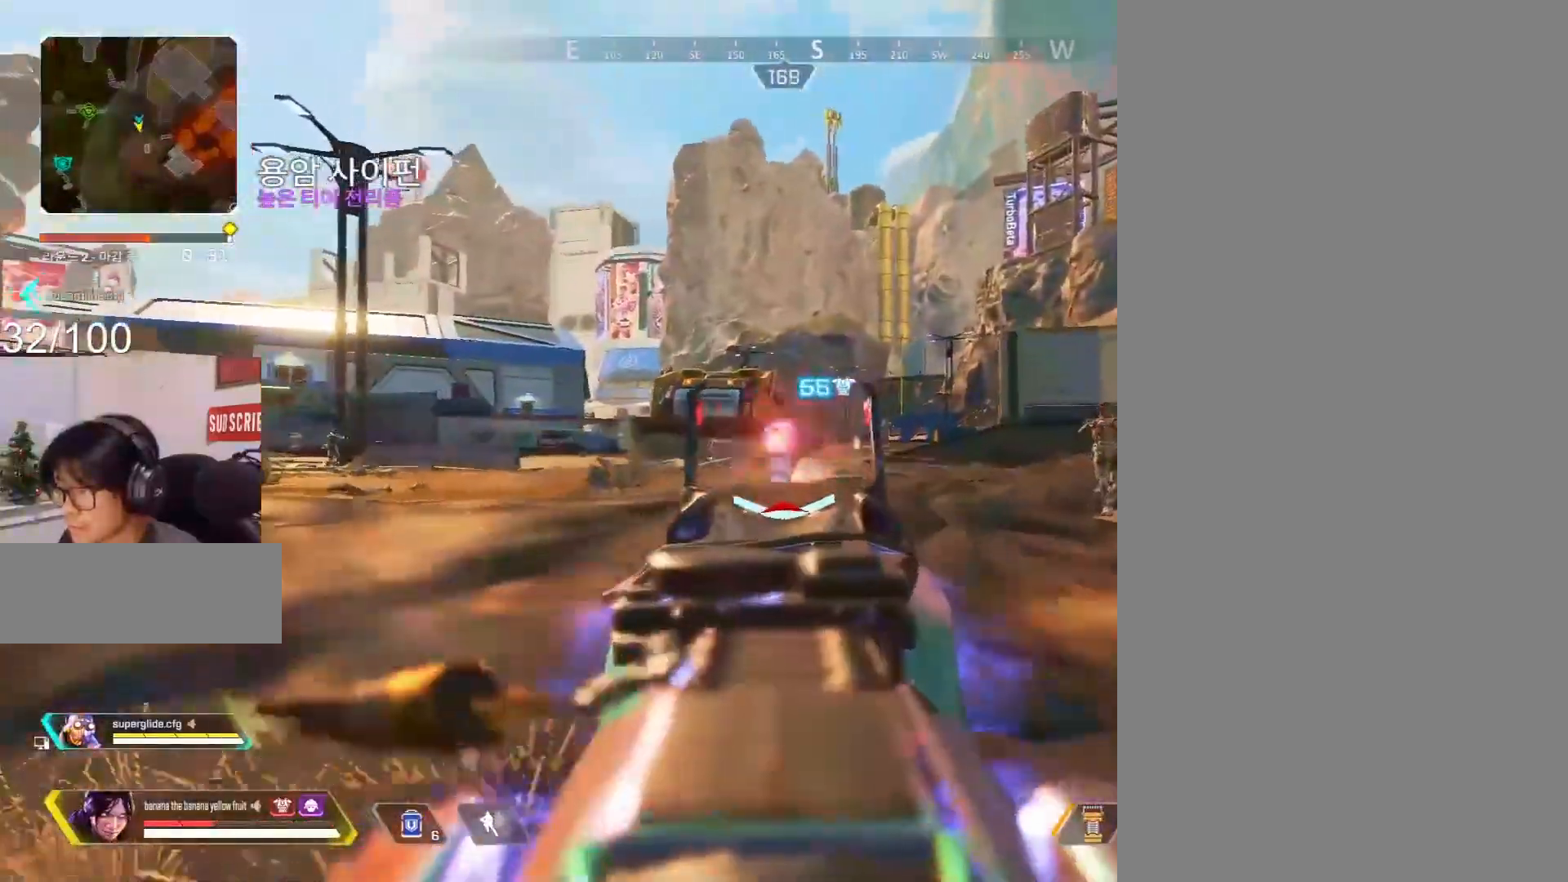
Gameplay with keyboard and mouse; each line is a JSON object with the keys and mouse buttons held at the frame after it. "events" lists presses ("down") and releases ("up") of "1", "2", "3", "4", "5", "a", "alt", "c", "caps_lock", "ctrl", "d", "e", "f", "g", "q", "r", "s", "shift", "space", "t", "tab", "v", "w", "x", "z", "mouse_left", "mouse_wheel" and "mouse_right" between this image and that frame as [ms after this image, input, new state], when the widget could be followed in between. "mouse_left", "mouse_wheel", "mouse_right" = the "left", "wheel", "right" buttons of the "mouse" list. No other keys are recorded. "wheel" means that the mouse wheel is clicked or scrolled. Mouse movement is not recorded.
{"keys": ["a", "c", "w"], "mouse": ["left", "right"], "events": [[33, "c", "up"], [33, "d", "up"], [133, "c", "down"], [183, "d", "down"], [217, "a", "up"], [217, "c", "up"], [267, "c", "down"], [417, "a", "down"], [417, "c", "up"], [417, "w", "down"], [450, "d", "up"], [500, "c", "down"]]}
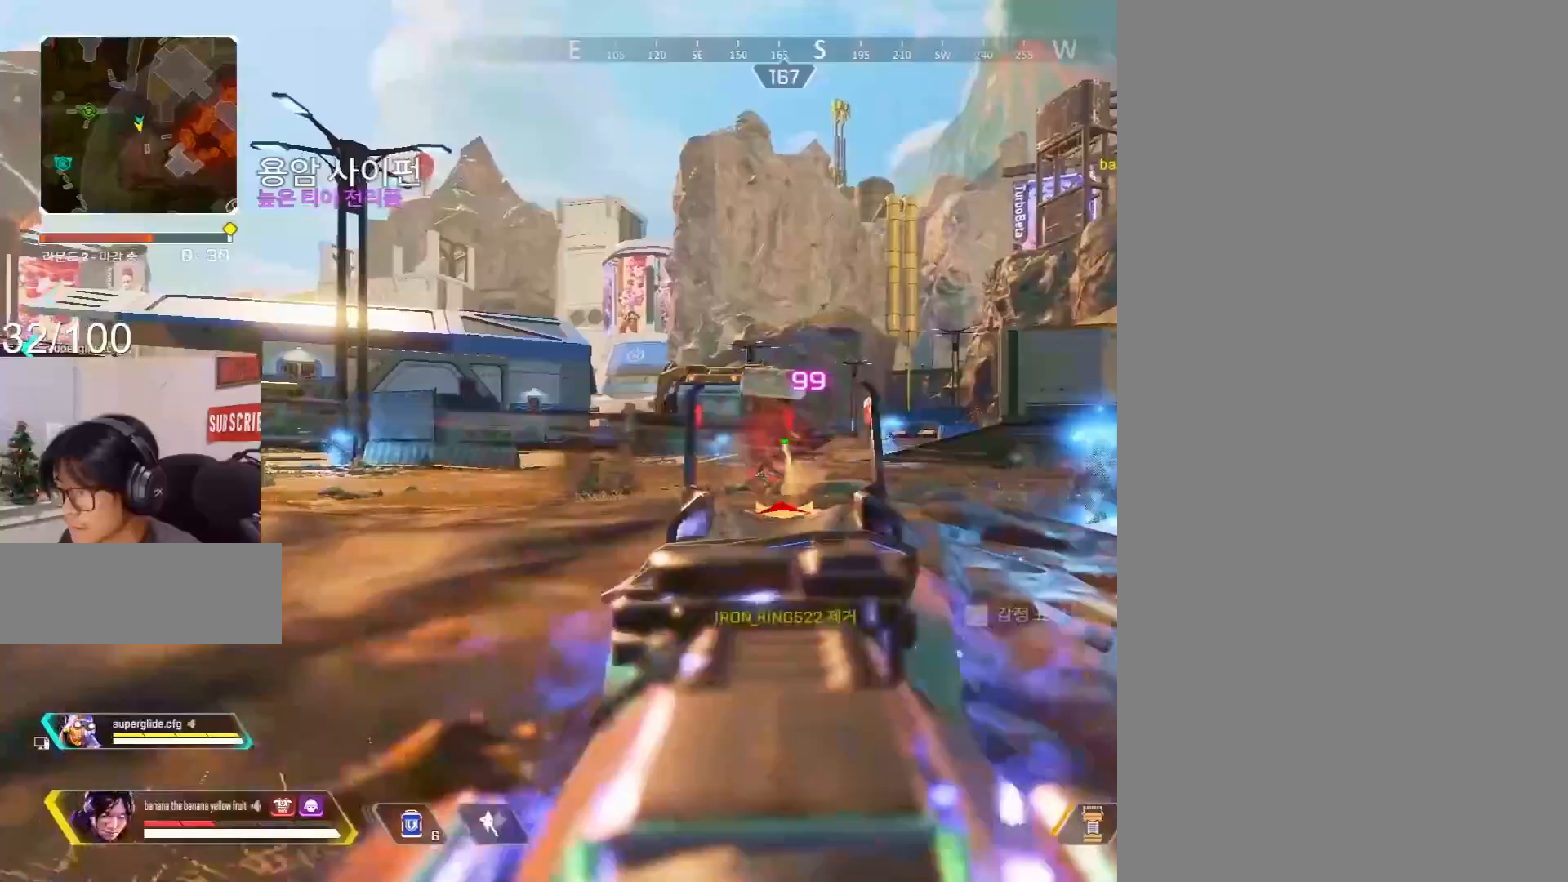
{"keys": ["4", "shift", "w"], "mouse": [], "events": [[50, "a", "up"], [50, "mouse_right", "up"], [100, "c", "up"], [100, "mouse_left", "up"], [100, "r", "down"], [150, "shift", "down"], [183, "r", "up"], [283, "4", "down"]]}
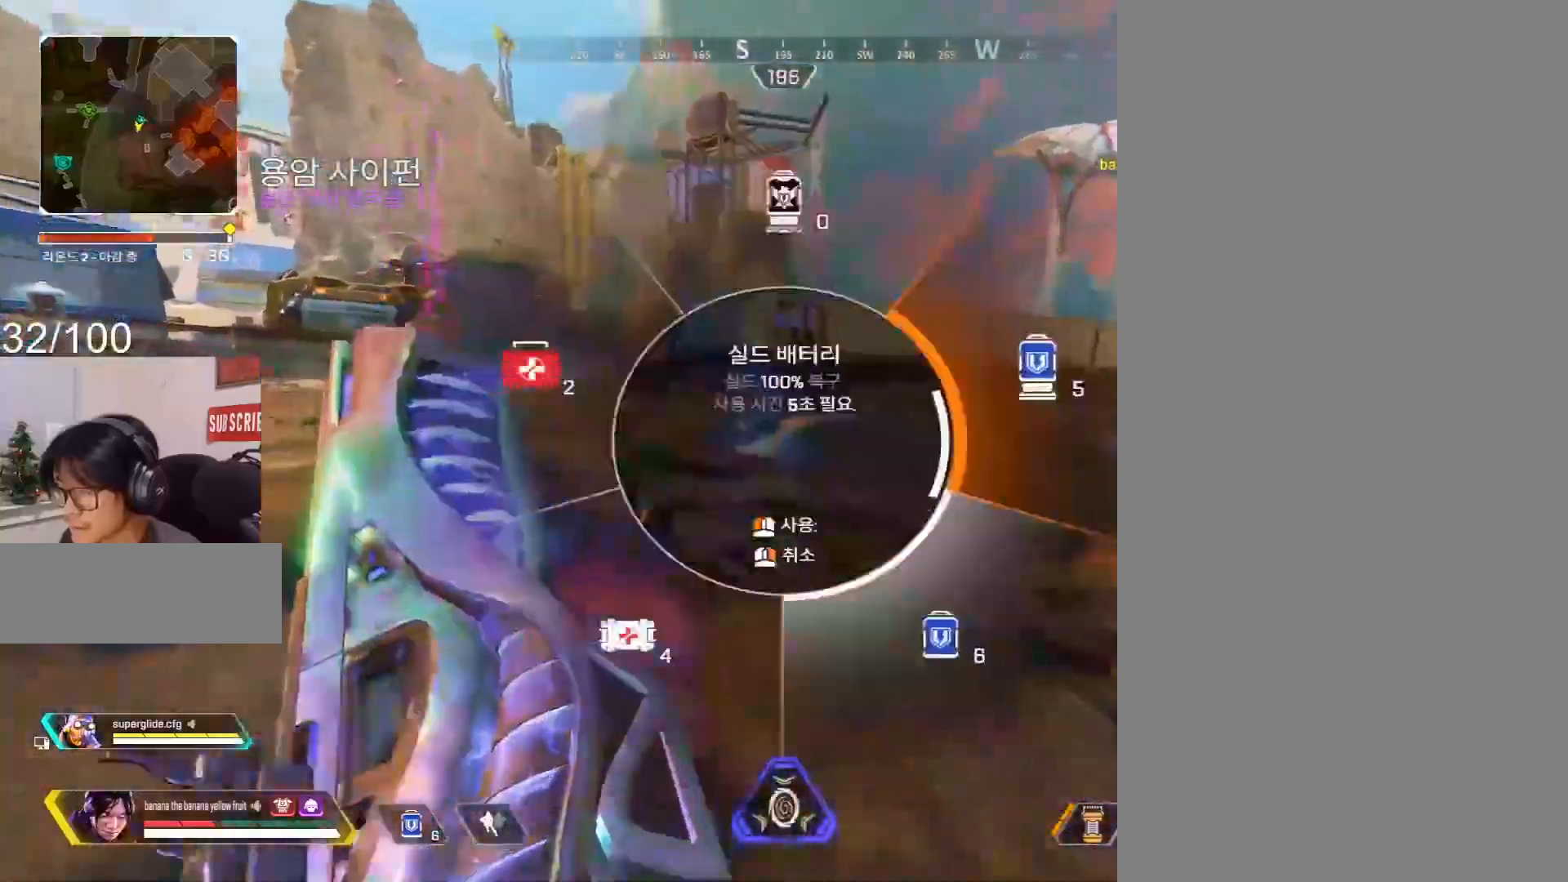
{"keys": ["shift", "w"], "mouse": [], "events": [[167, "4", "up"]]}
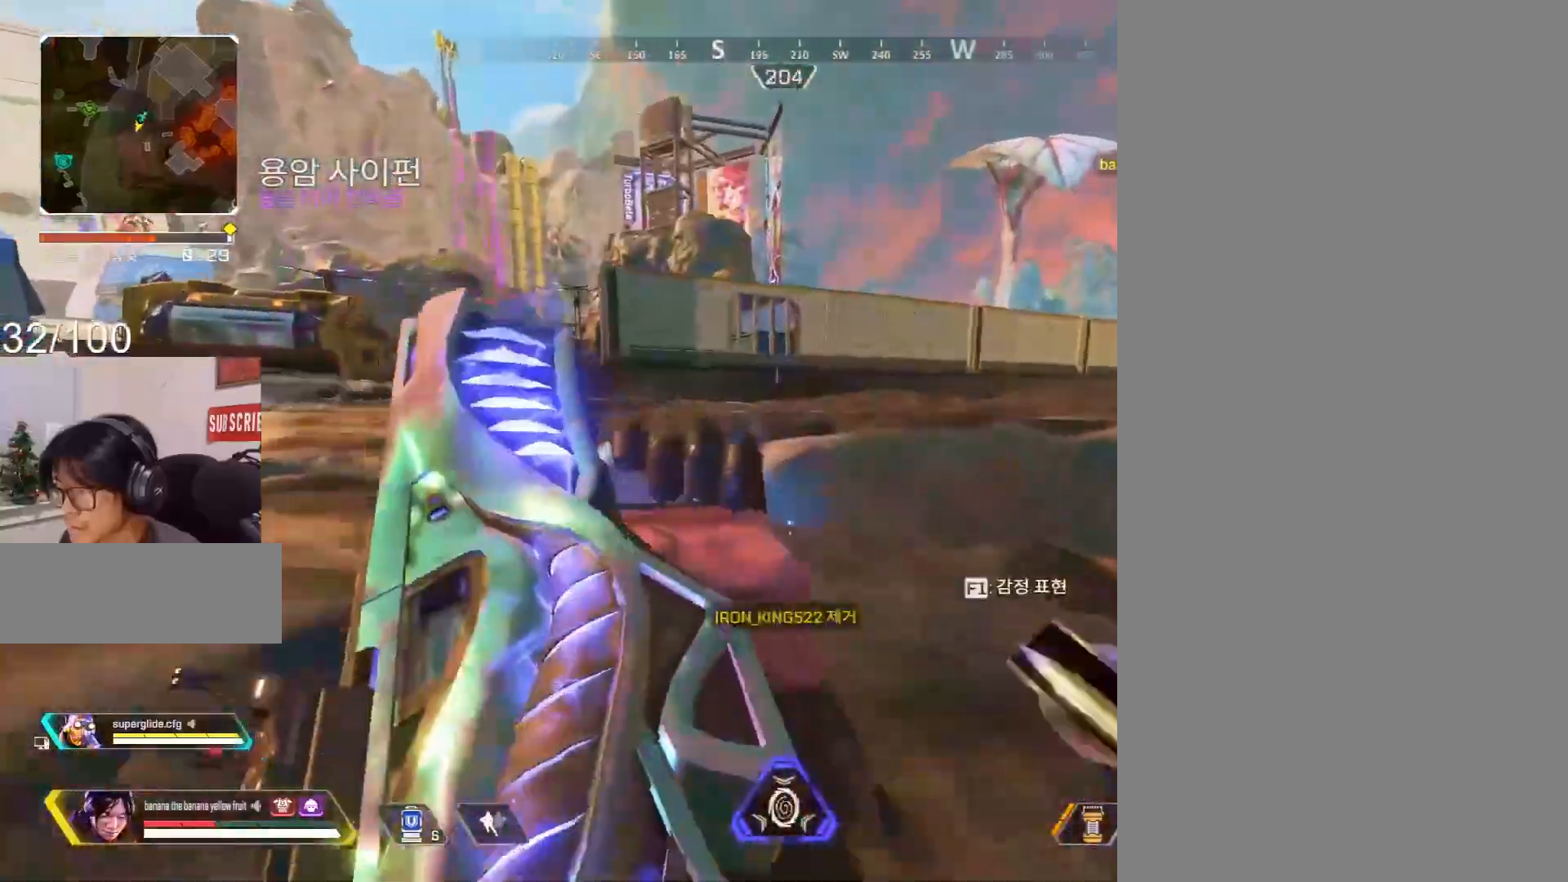
{"keys": ["c", "d"], "mouse": [], "events": [[83, "c", "down"], [217, "shift", "up"], [350, "mouse_wheel", "down"], [467, "d", "down"], [467, "mouse_wheel", "up"], [467, "w", "up"]]}
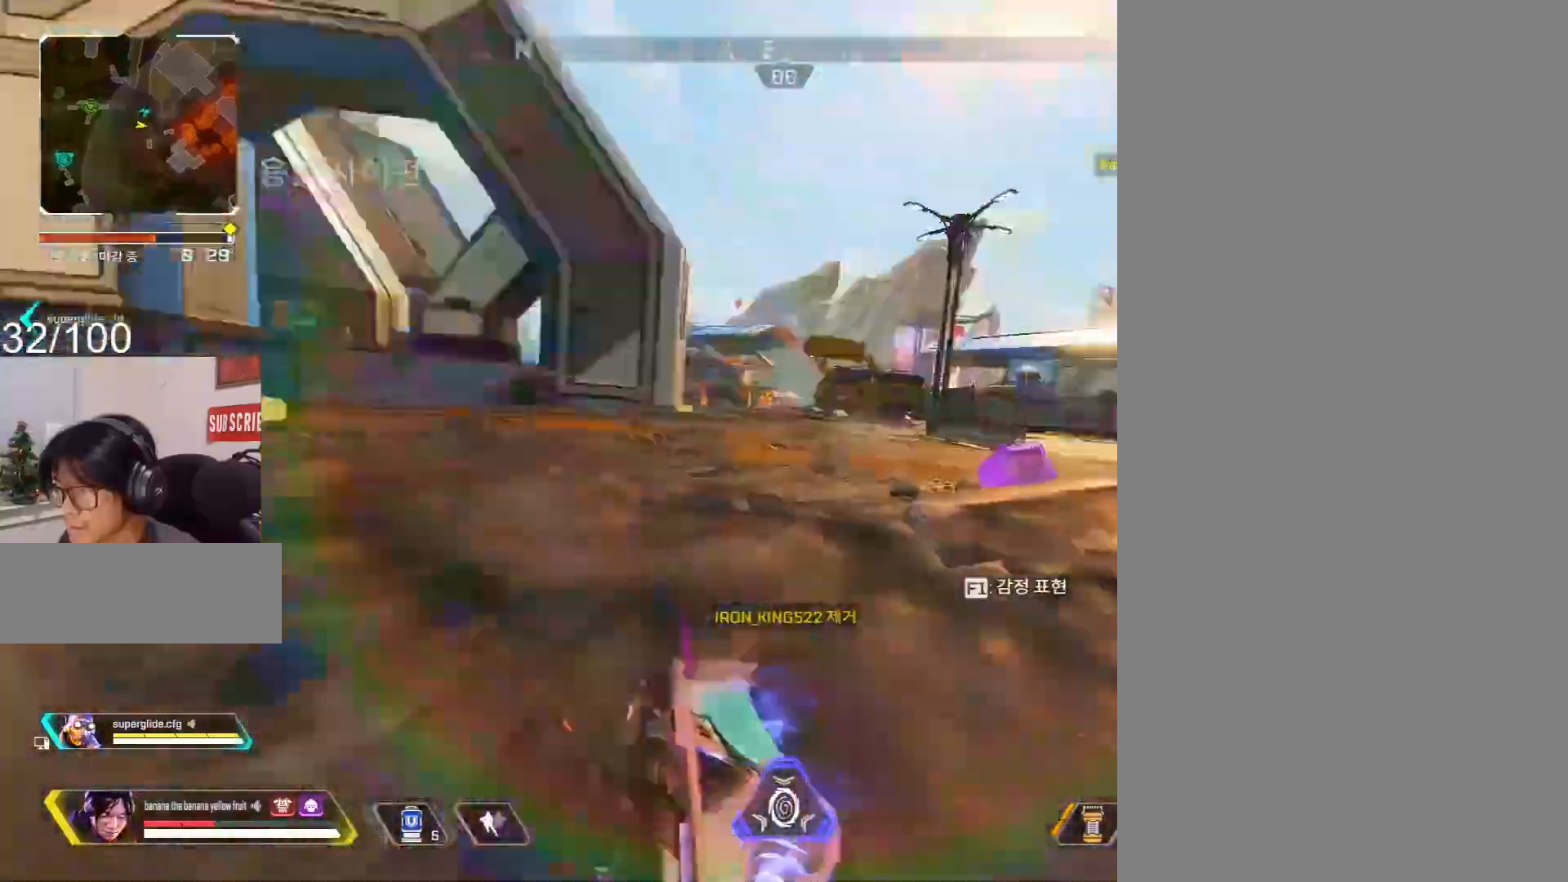
{"keys": ["3", "a", "c", "w"], "mouse": []}
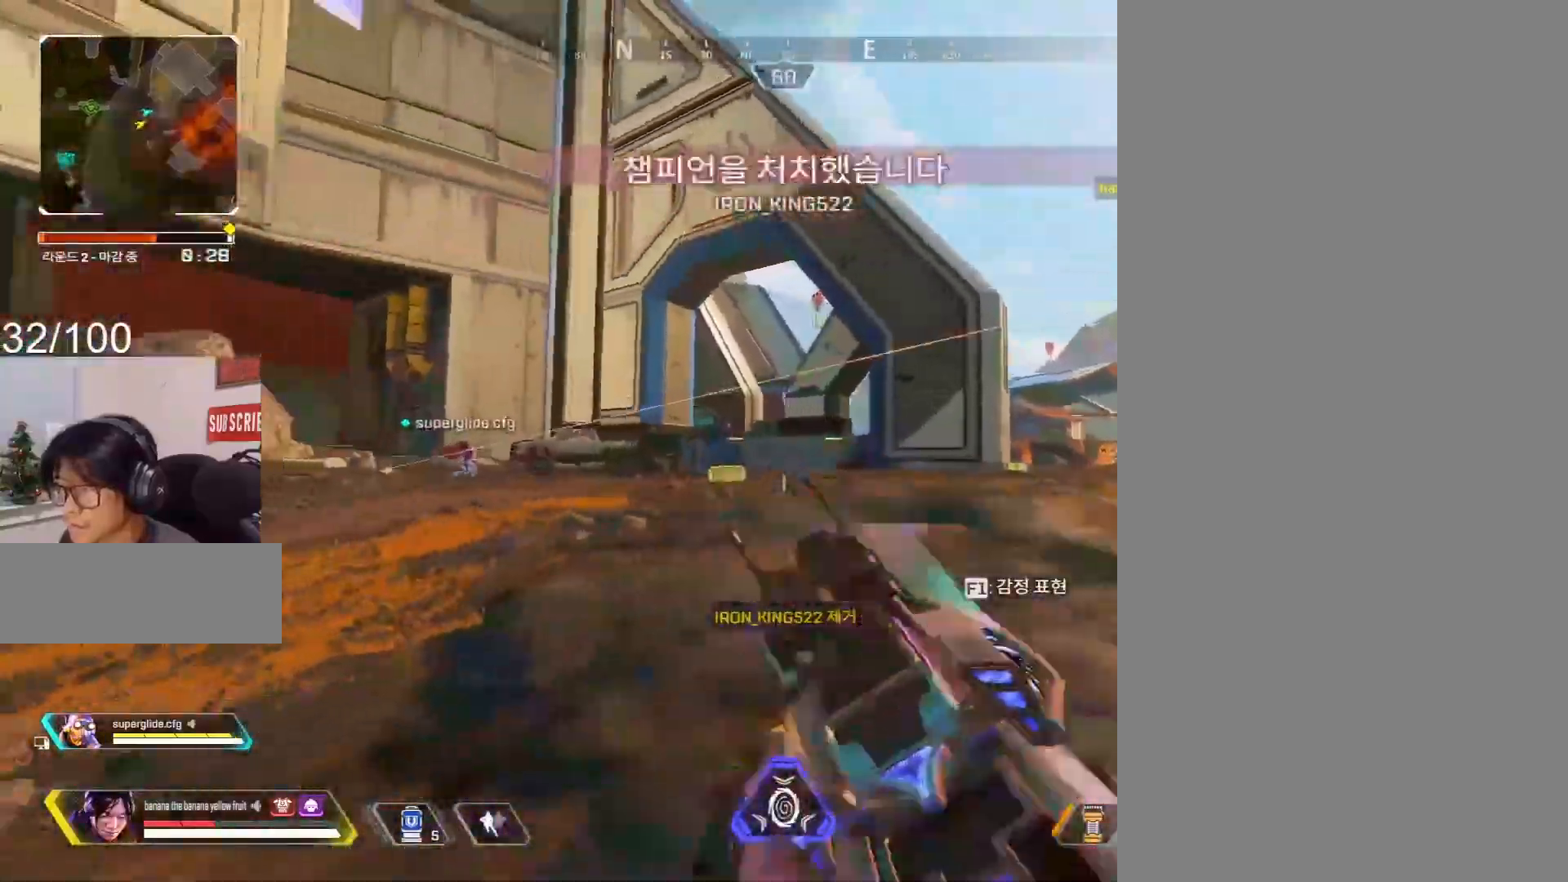
{"keys": ["a", "shift", "w"], "mouse": [], "events": [[17, "shift", "down"], [67, "3", "up"], [67, "c", "up"]]}
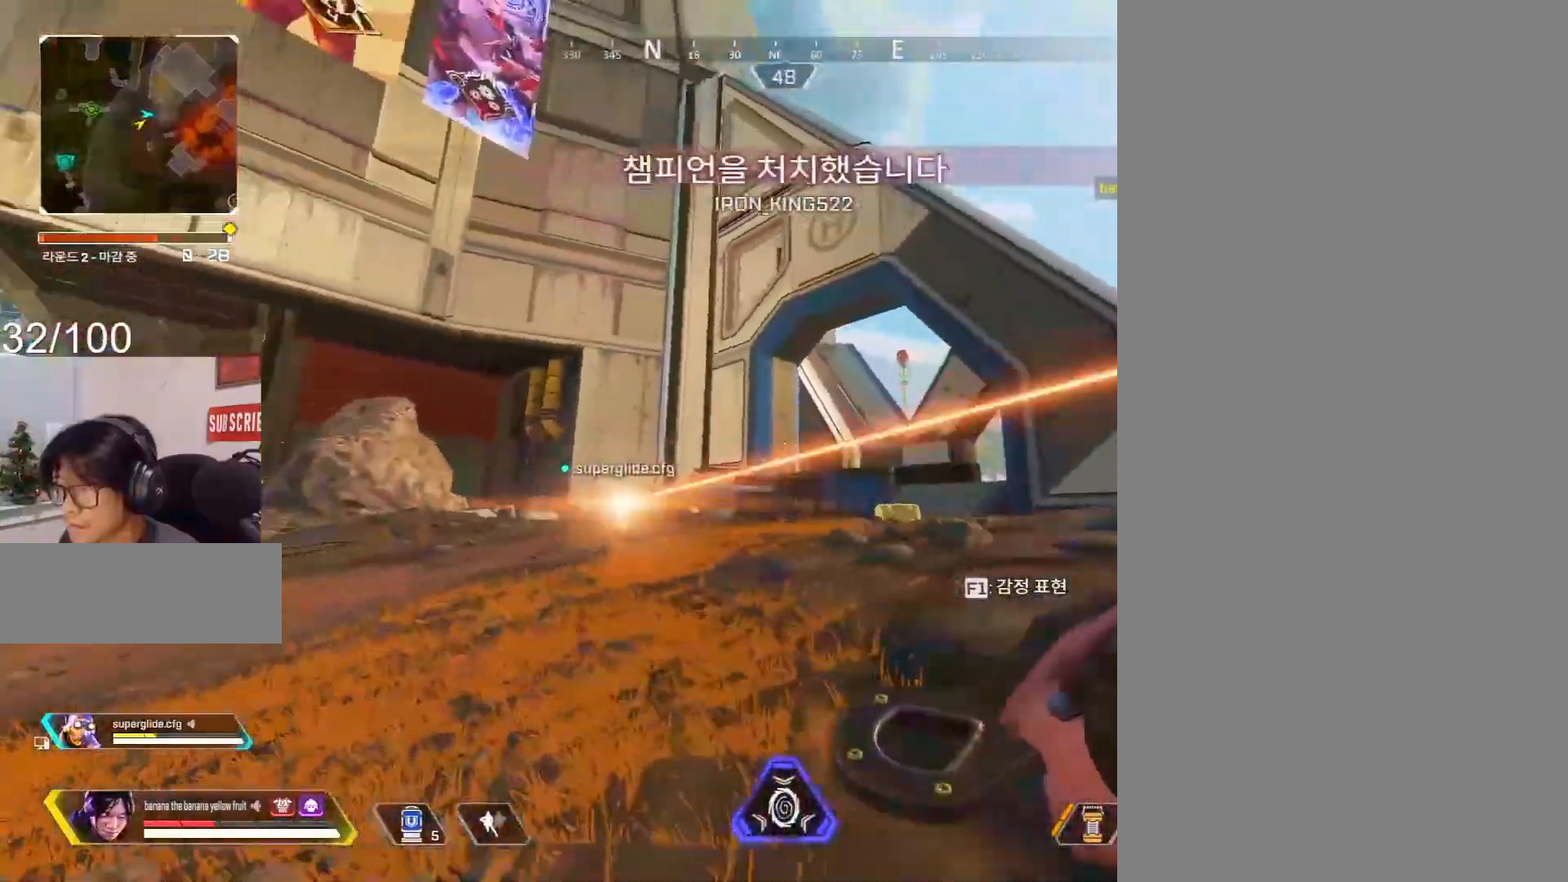
{"keys": ["a", "shift", "v", "w"], "mouse": [], "events": [[133, "f", "down"], [217, "f", "up"], [500, "v", "down"]]}
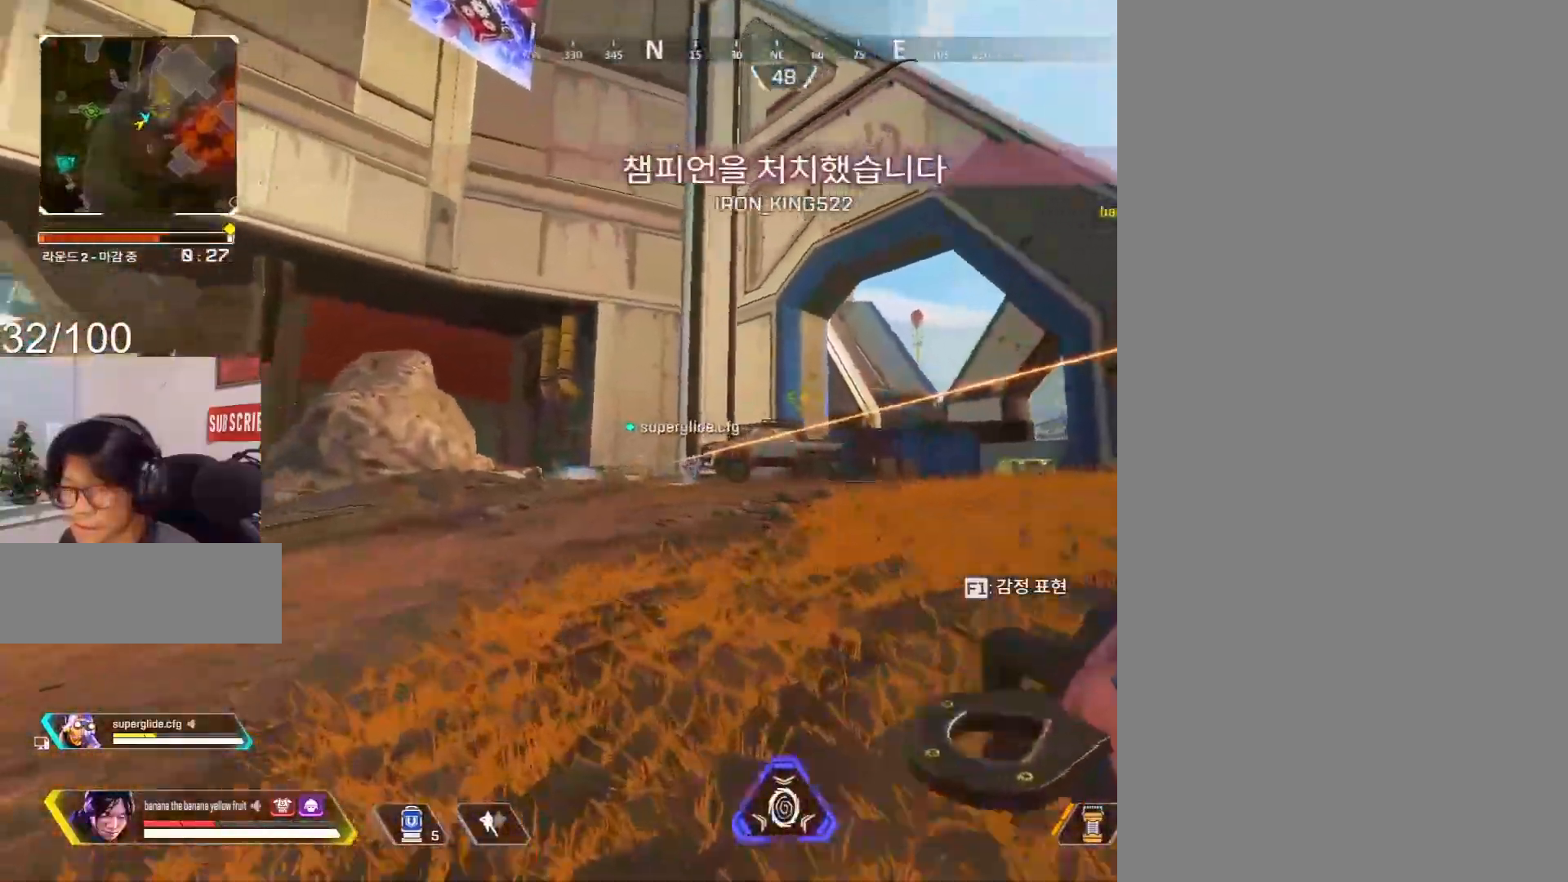
{"keys": ["a", "shift", "w"], "mouse": [], "events": [[100, "v", "up"], [200, "v", "down"], [283, "v", "up"], [367, "v", "down"], [467, "v", "up"]]}
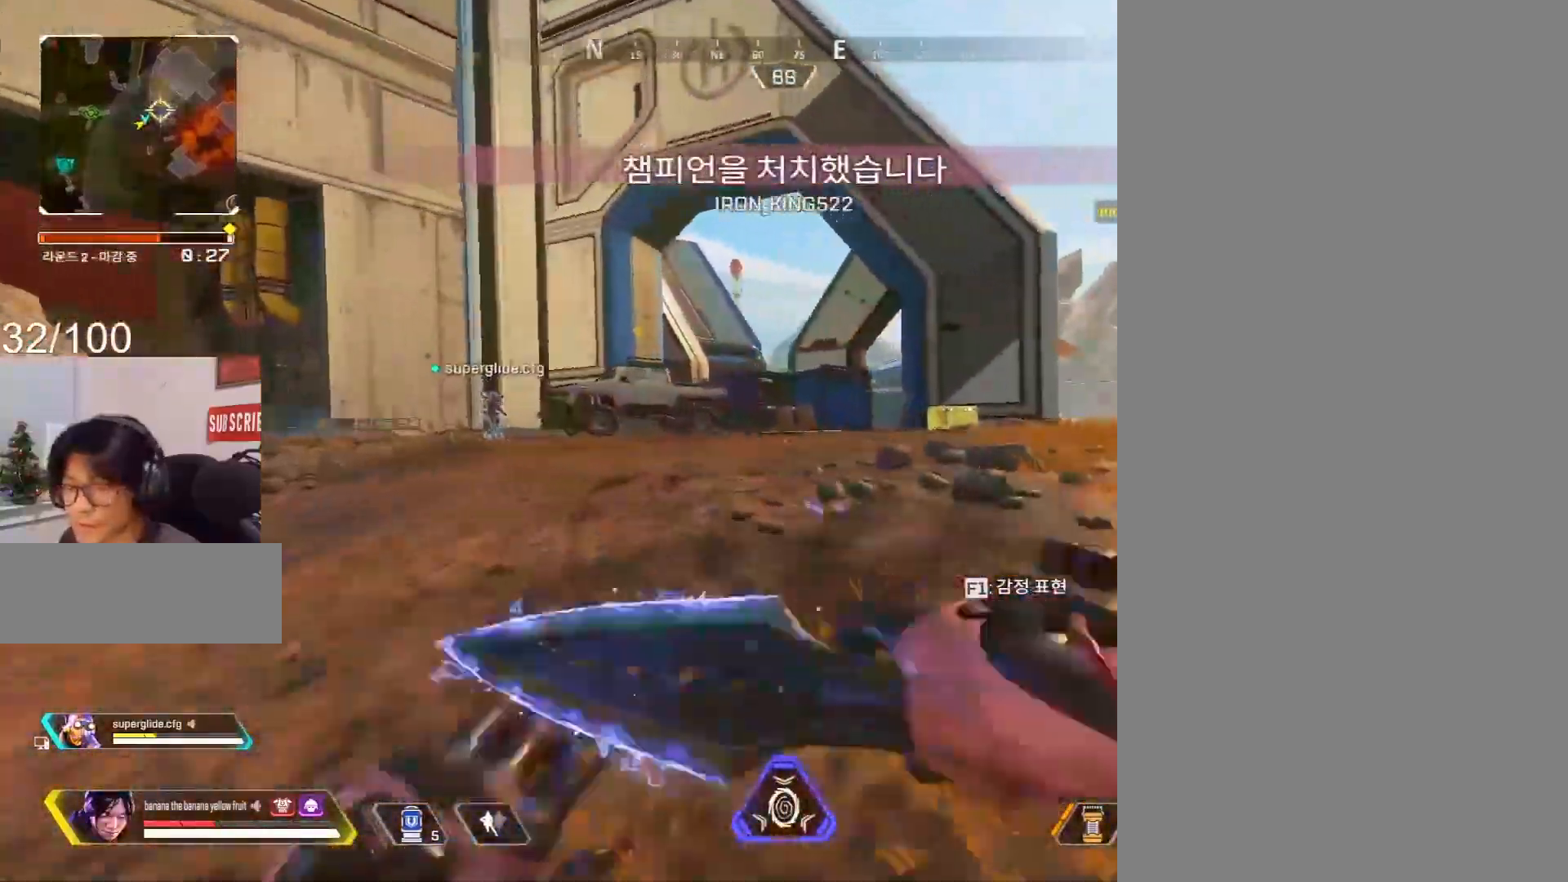
{"keys": ["a", "shift", "v", "w"], "mouse": [], "events": [[67, "v", "down"], [117, "v", "up"], [250, "v", "down"], [350, "v", "up"], [450, "v", "down"]]}
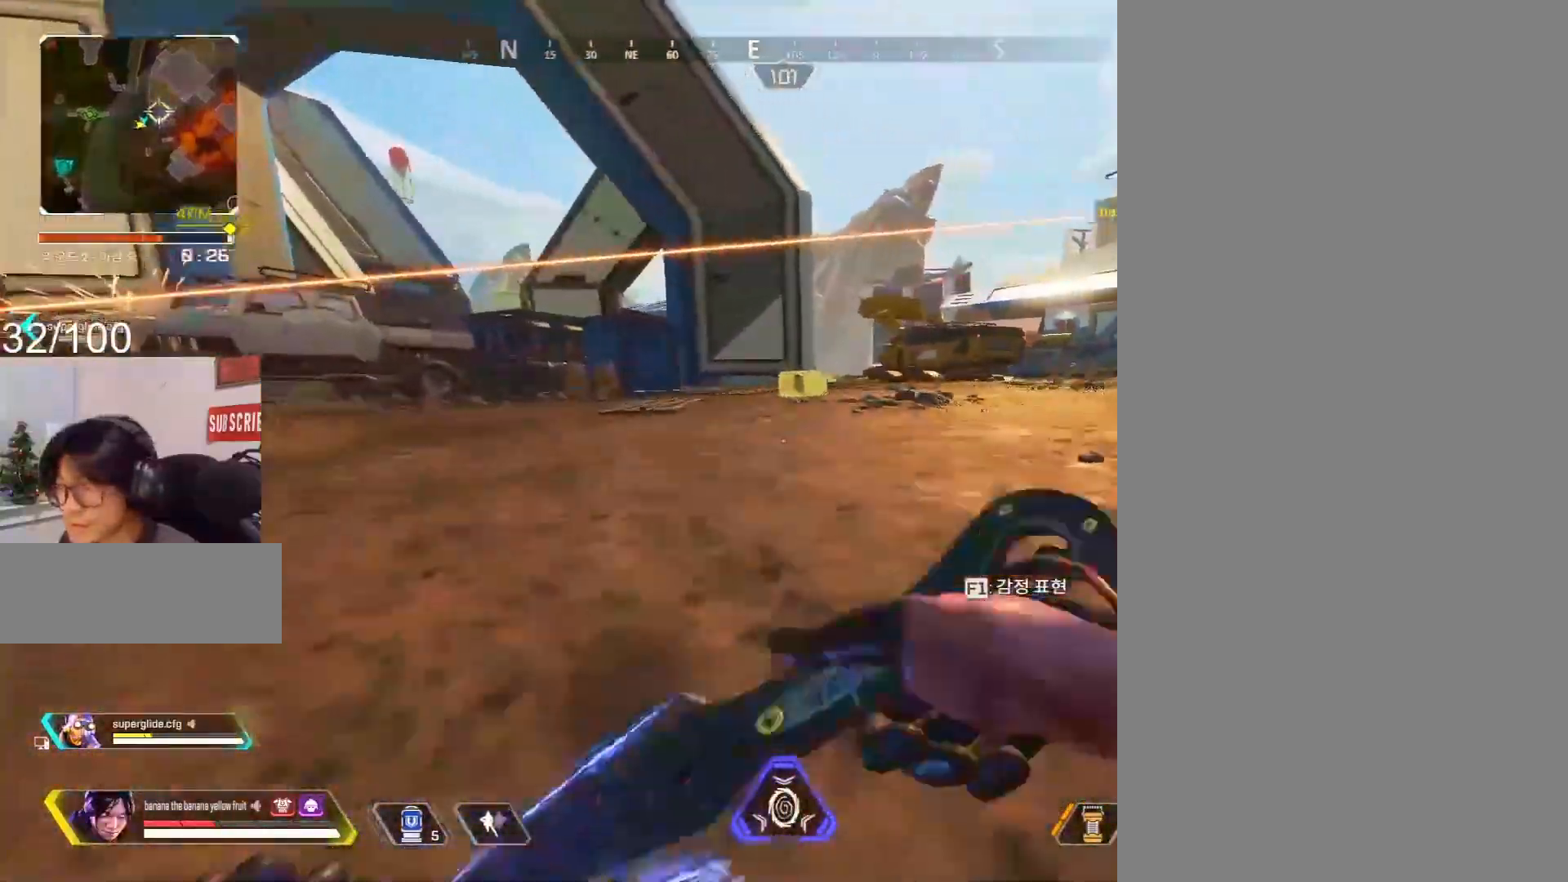
{"keys": ["a", "c", "w"], "mouse": [], "events": [[33, "v", "up"], [183, "v", "down"], [217, "v", "up"], [267, "4", "down"], [367, "4", "up"], [417, "c", "down"], [450, "shift", "up"]]}
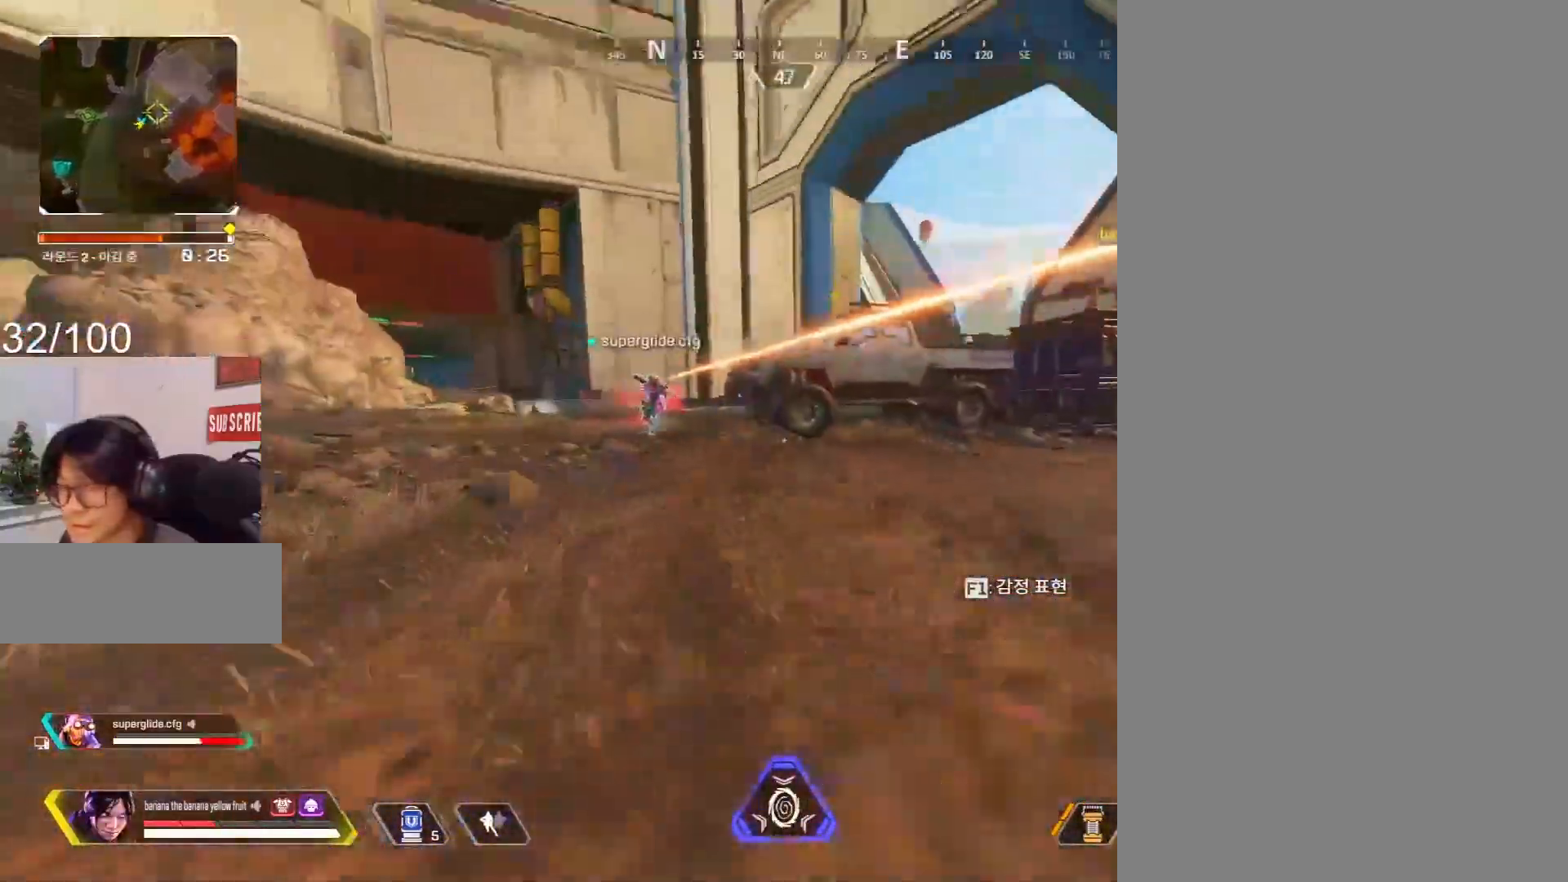
{"keys": ["c"], "mouse": [], "events": [[50, "w", "up"], [100, "a", "up"], [150, "mouse_wheel", "down"], [450, "mouse_wheel", "up"]]}
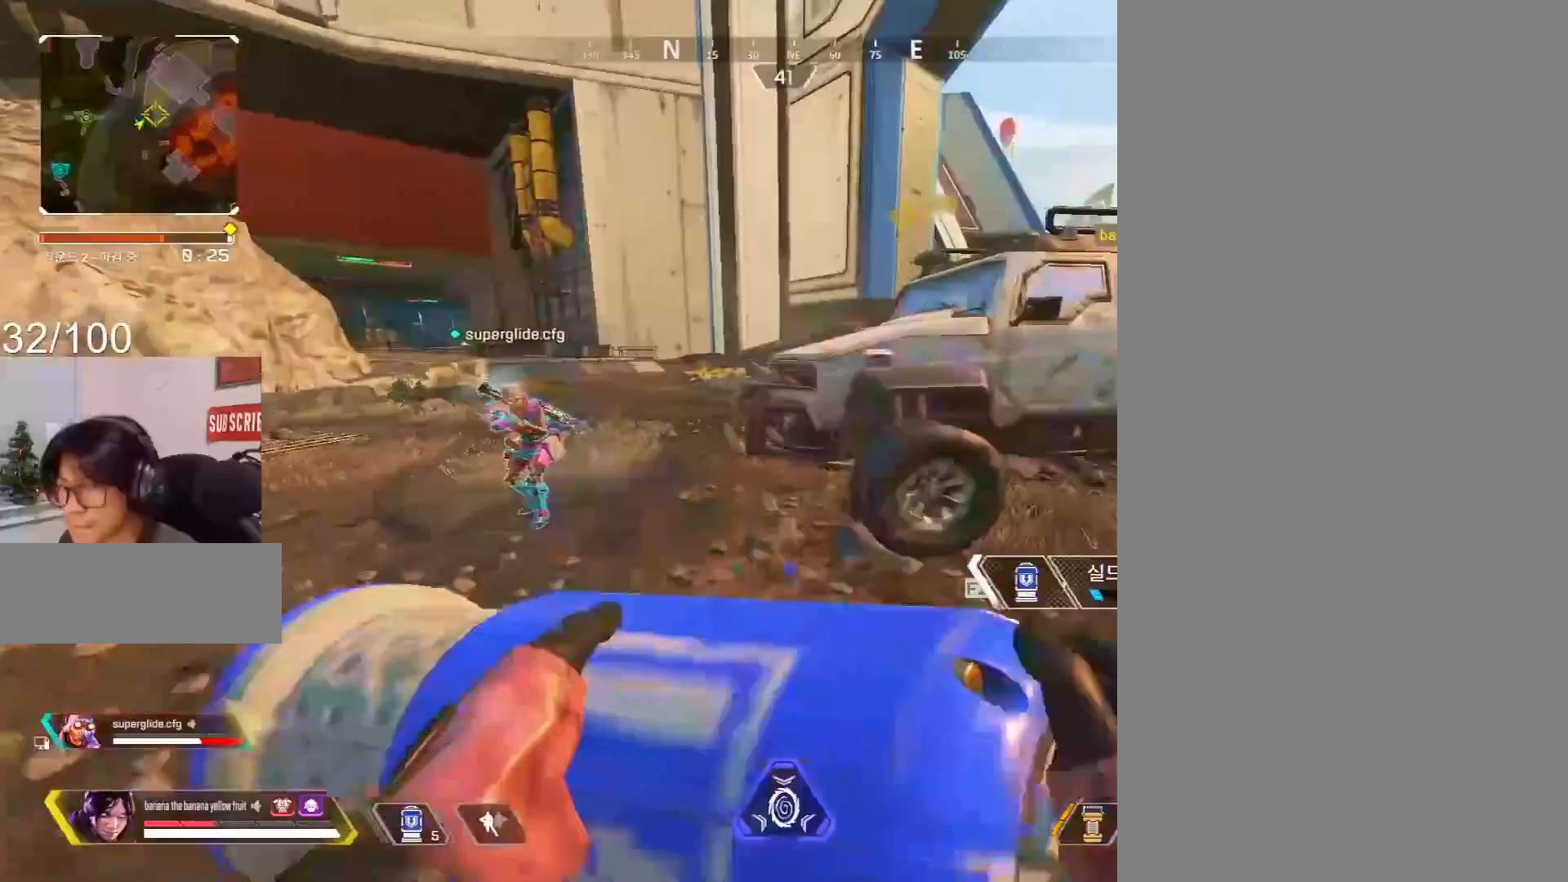
{"keys": ["a", "c", "w"], "mouse": [], "events": [[17, "w", "down"], [117, "a", "down"], [167, "w", "up"], [400, "mouse_wheel", "down"], [450, "mouse_wheel", "up"], [483, "w", "down"]]}
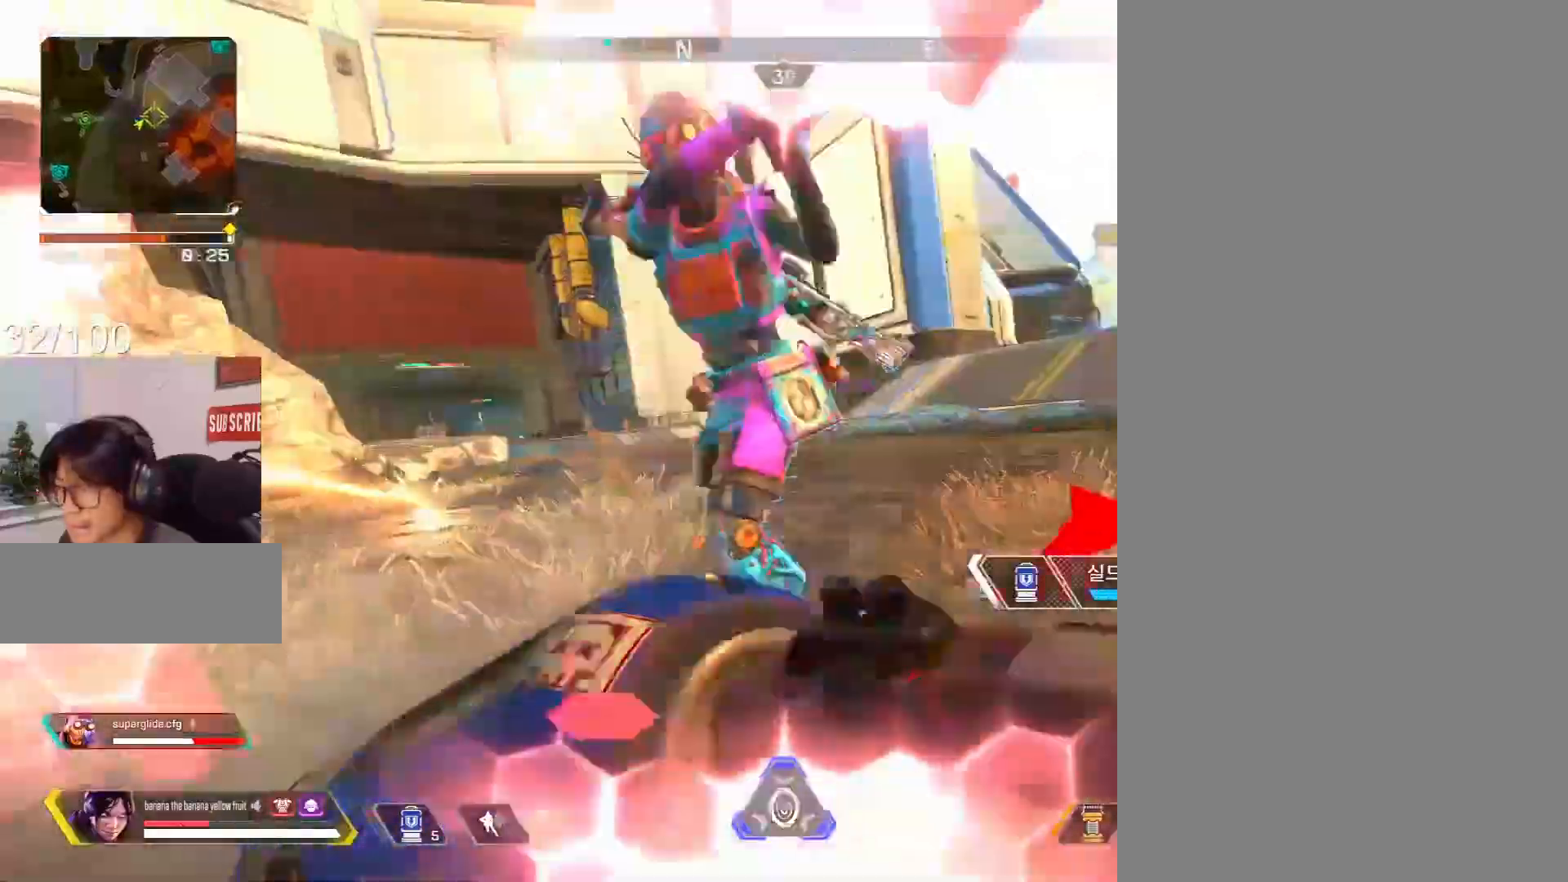
{"keys": ["w"], "mouse": [], "events": [[50, "c", "up"], [450, "a", "up"]]}
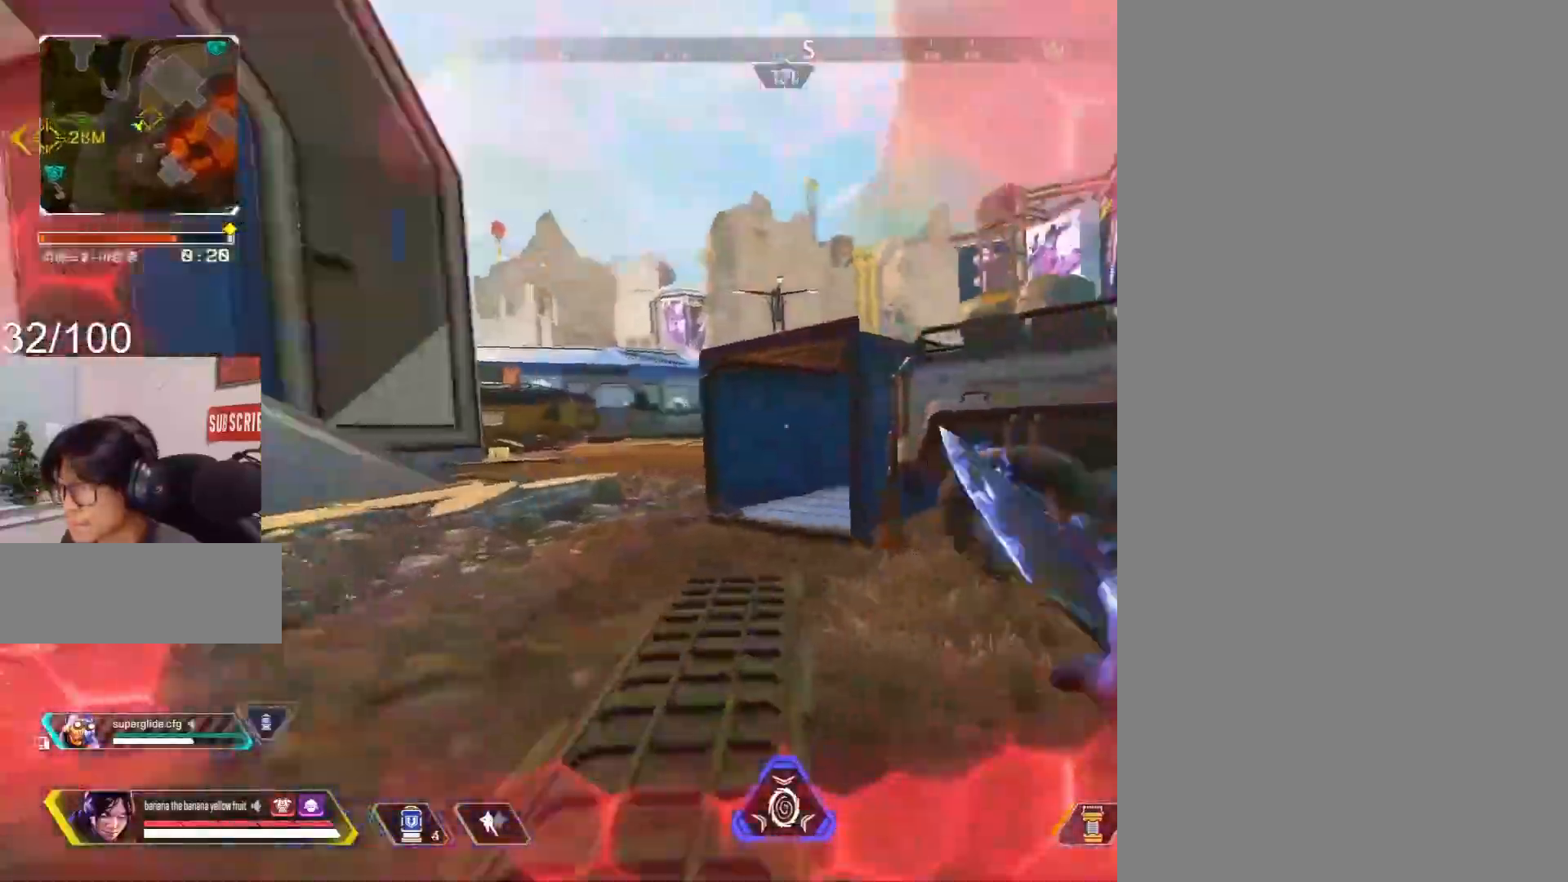
{"keys": [], "mouse": []}
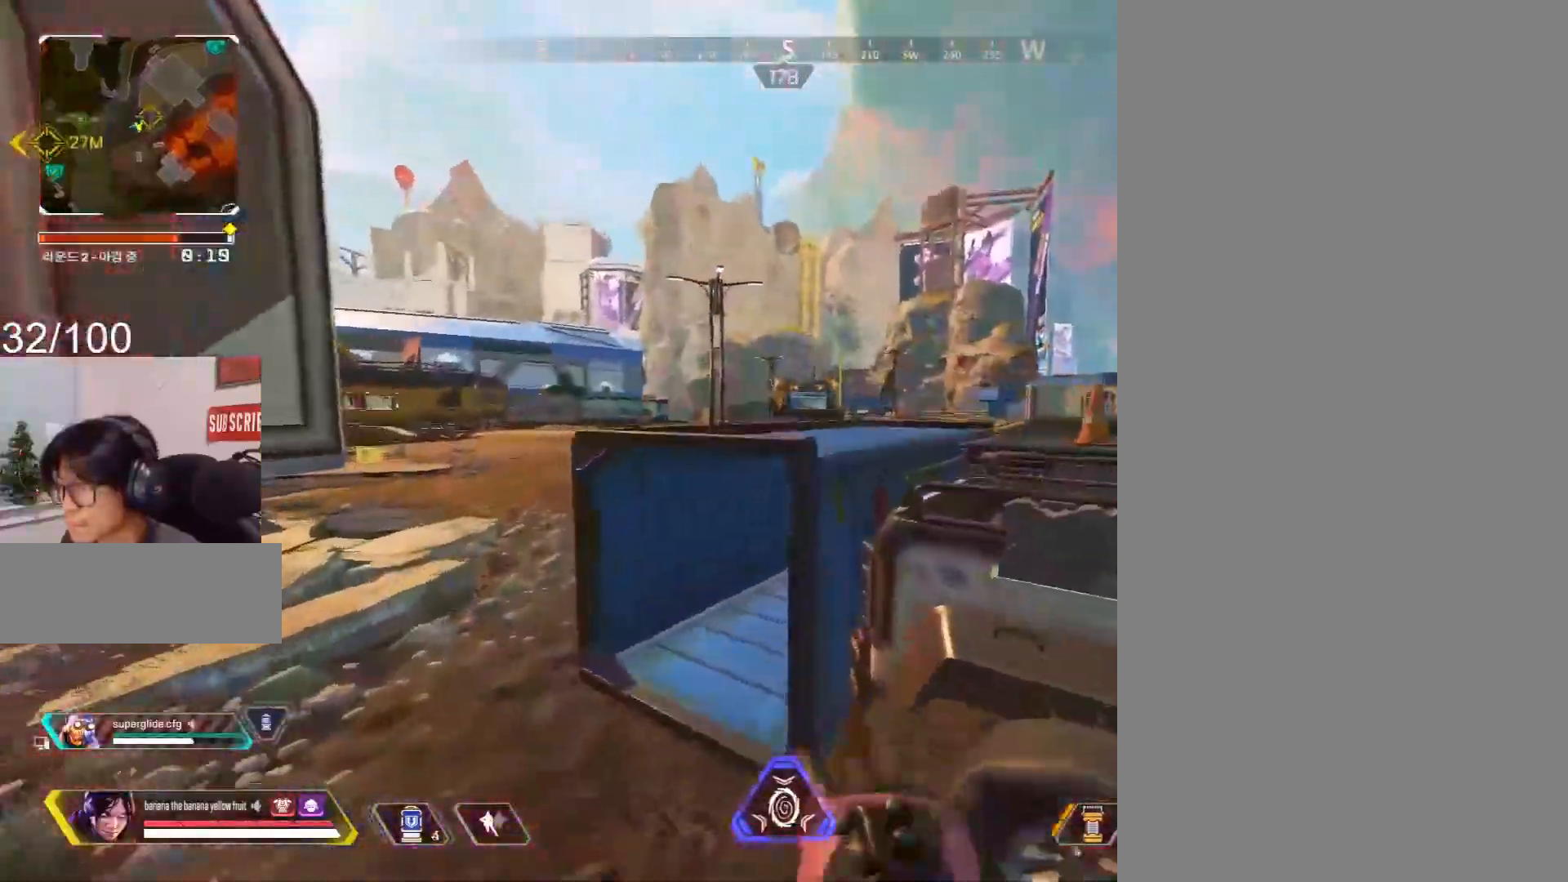
{"keys": ["a", "s"], "mouse": [], "events": [[17, "d", "down"], [50, "s", "down"], [250, "d", "up"], [433, "a", "down"]]}
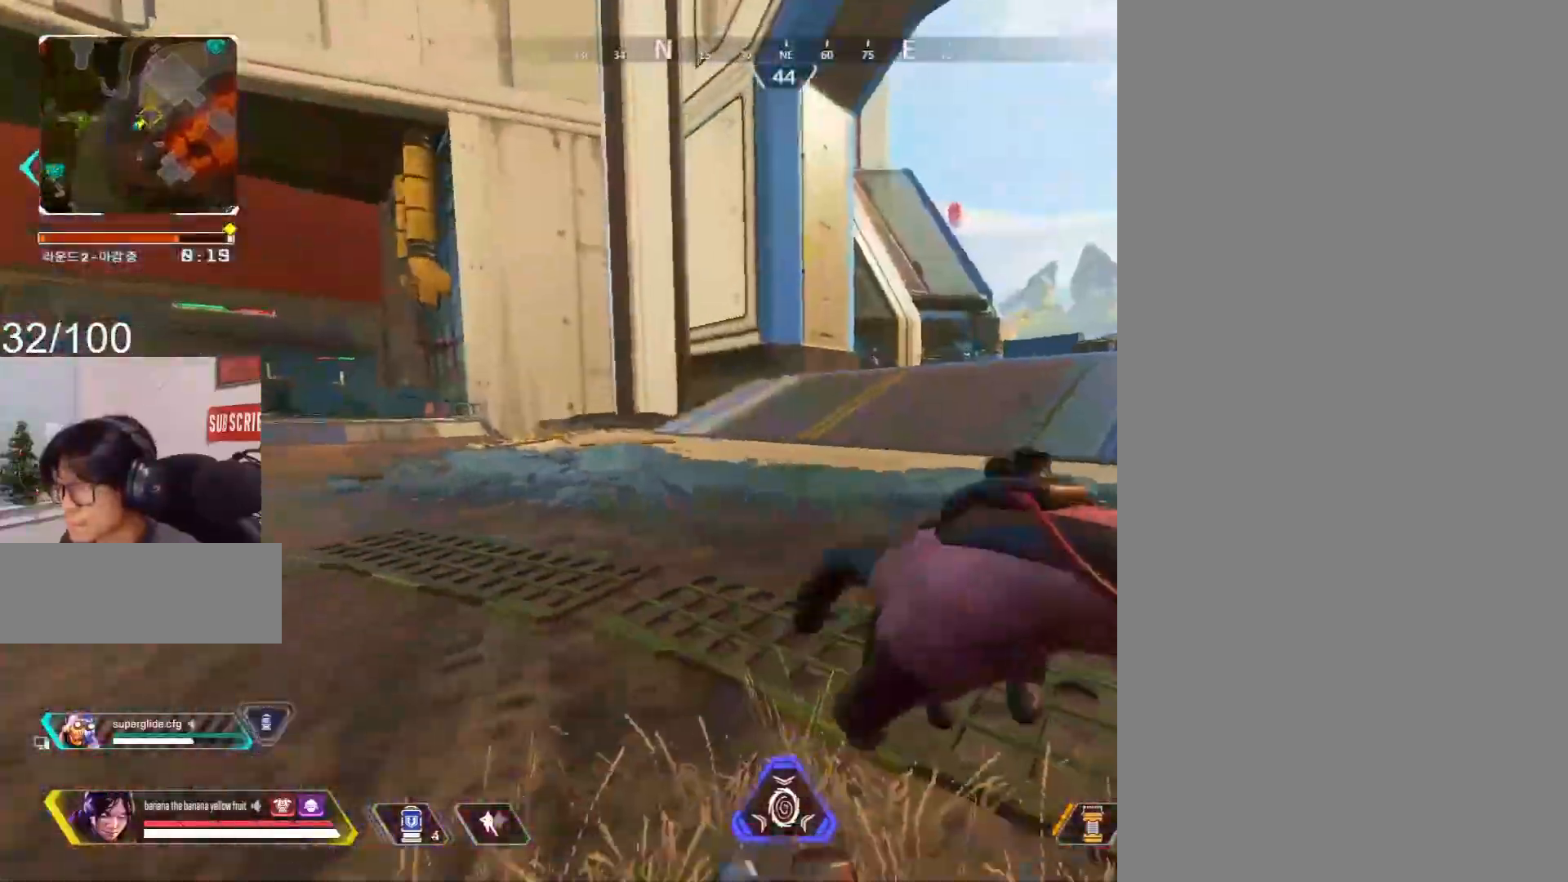
{"keys": ["c", "shift", "w"], "mouse": ["wheel"], "events": [[33, "shift", "down"], [67, "a", "up"], [67, "d", "down"], [67, "s", "up"], [167, "w", "down"], [333, "c", "down"], [333, "d", "up"], [483, "mouse_wheel", "down"]]}
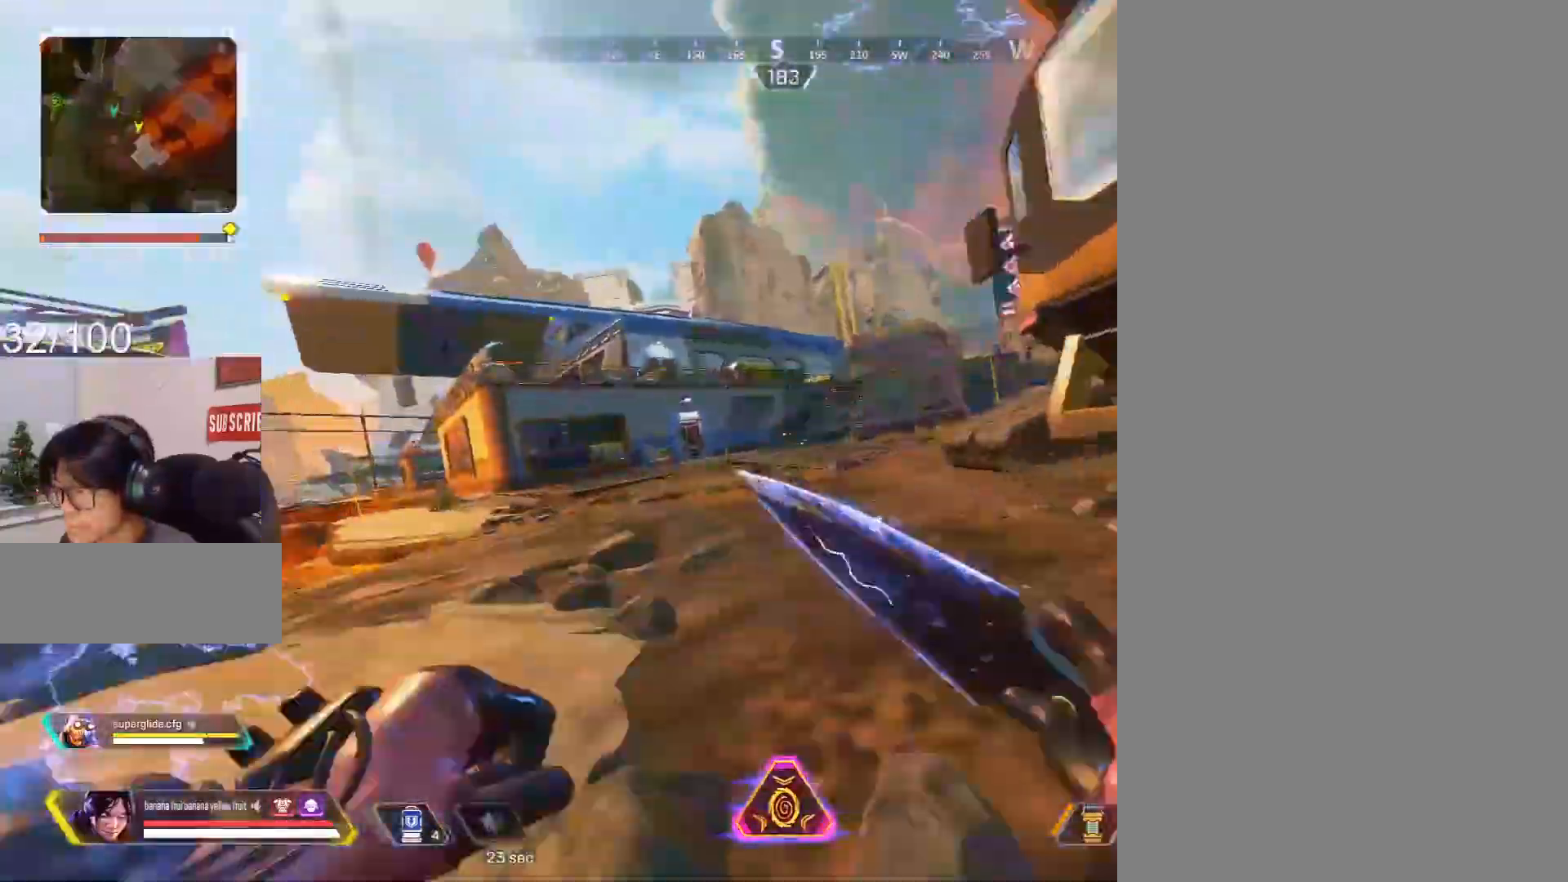
{"keys": ["a", "shift", "w"], "mouse": [], "events": [[133, "mouse_wheel", "up"], [400, "a", "down"], [400, "c", "up"]]}
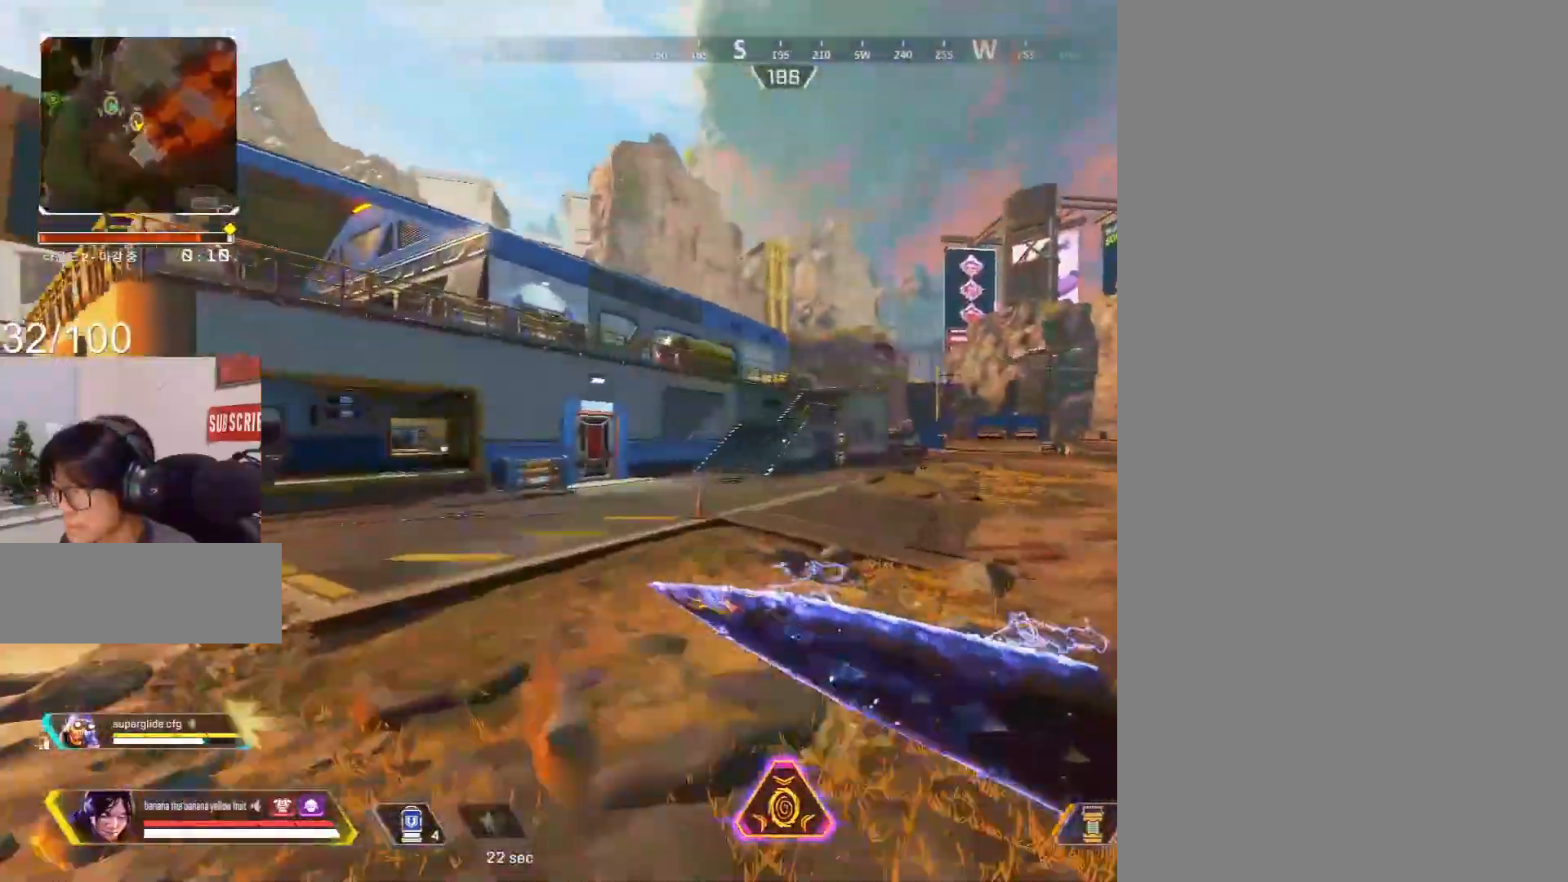
{"keys": ["shift", "w"], "mouse": [], "events": [[133, "mouse_wheel", "down"], [333, "a", "up"], [333, "w", "up"], [417, "w", "down"], [450, "mouse_wheel", "up"]]}
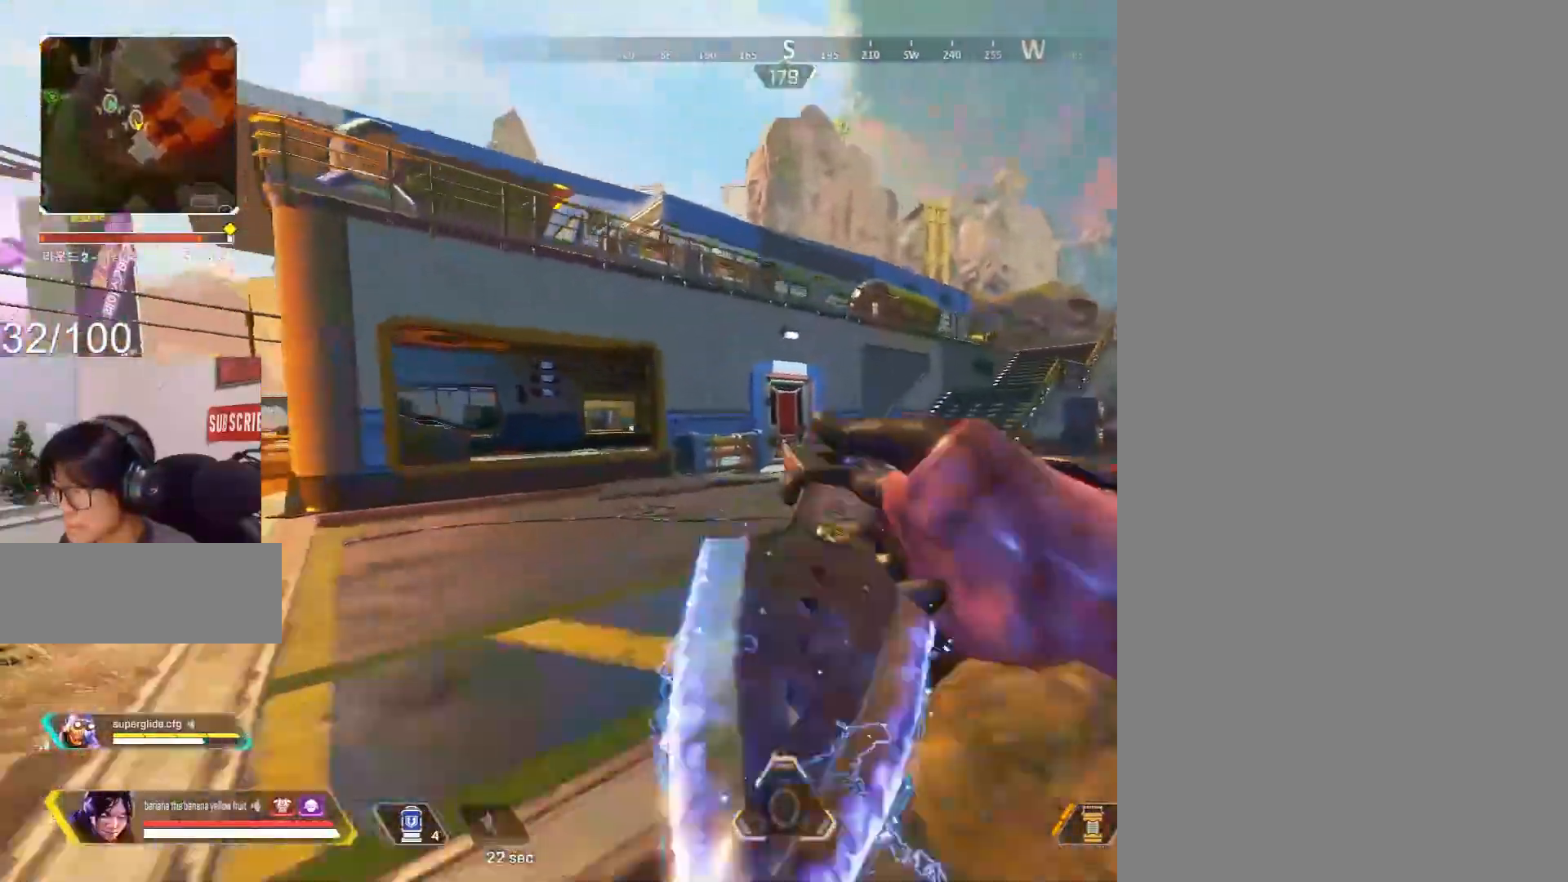
{"keys": ["shift", "w"], "mouse": [], "events": [[100, "v", "down"], [150, "v", "up"], [350, "v", "down"], [383, "v", "up"]]}
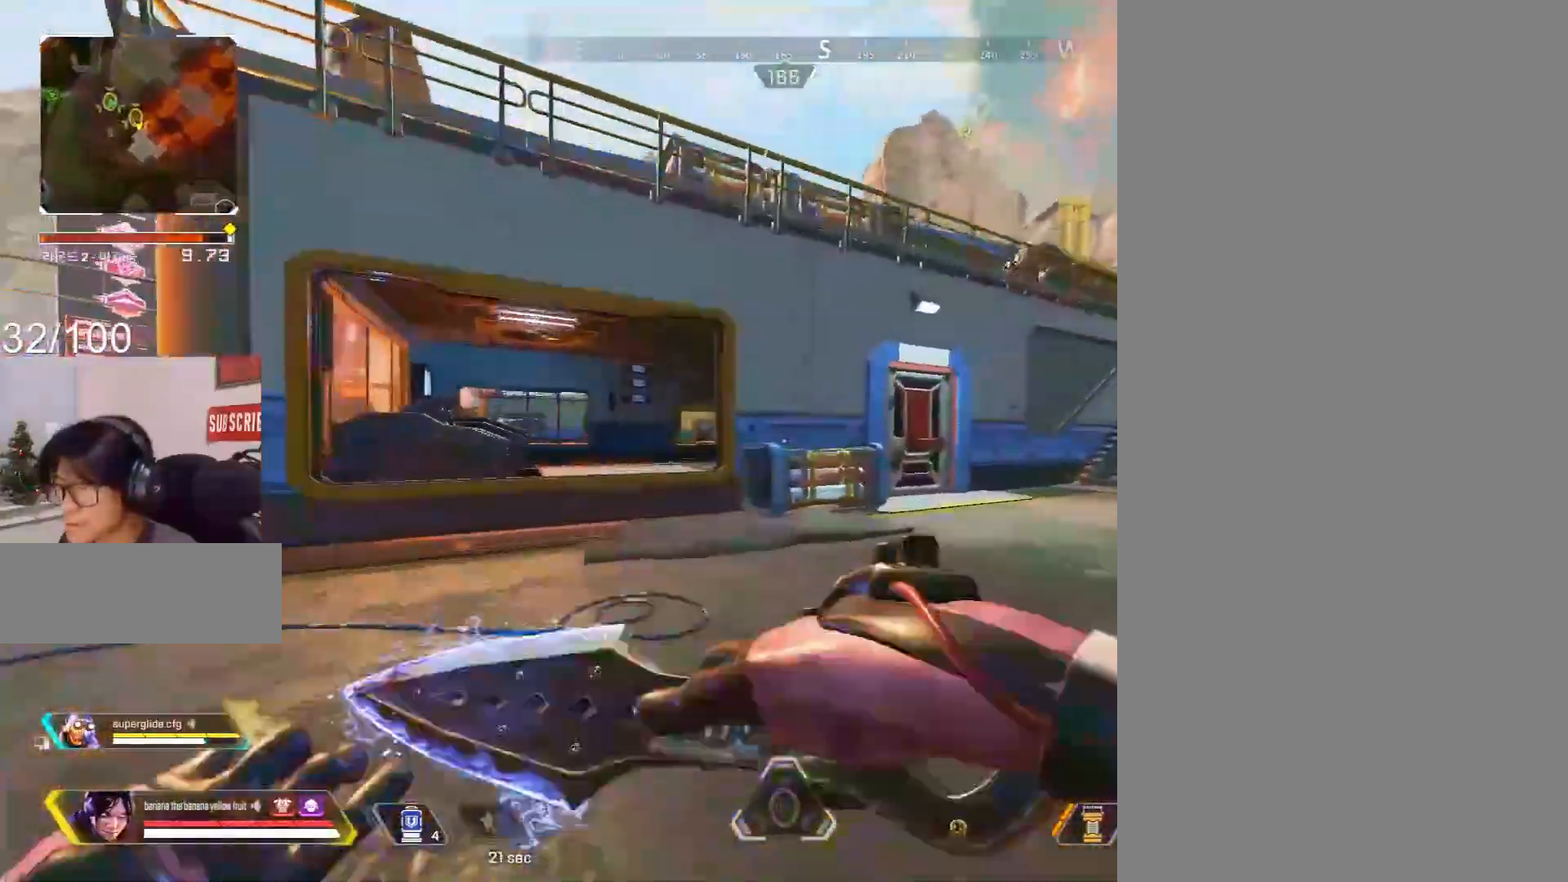
{"keys": ["shift", "w"], "mouse": [], "events": [[33, "v", "down"], [83, "v", "up"], [267, "v", "down"], [367, "mouse_wheel", "down"], [367, "v", "up"], [500, "mouse_wheel", "up"]]}
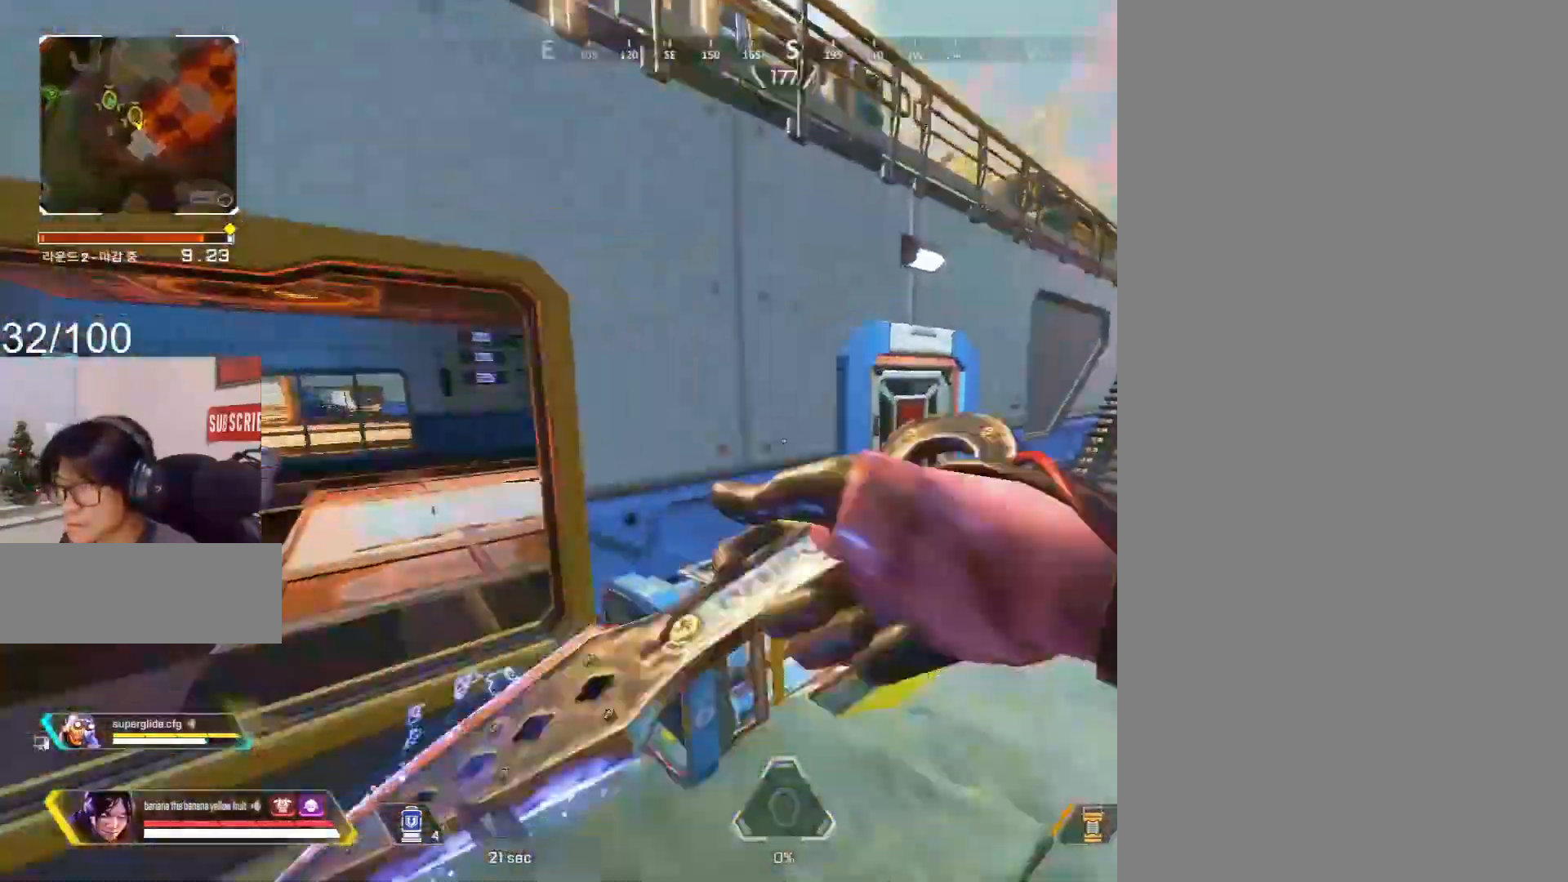
{"keys": ["shift", "w"], "mouse": [], "events": []}
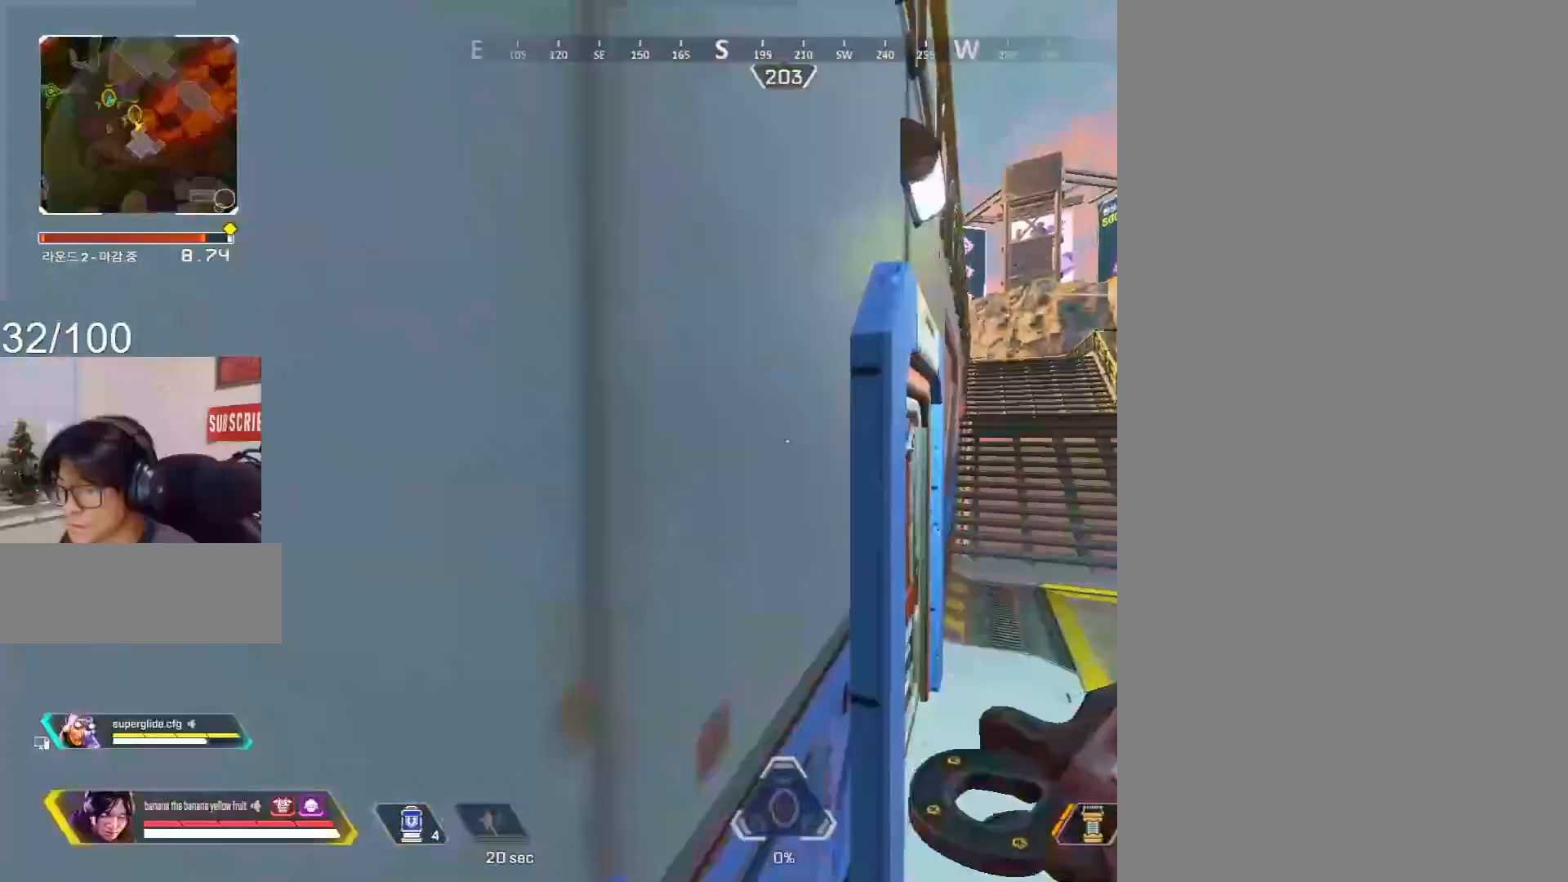
{"keys": ["shift", "w"], "mouse": [], "events": [[117, "mouse_wheel", "down"], [200, "mouse_wheel", "up"], [250, "a", "down"], [400, "a", "up"]]}